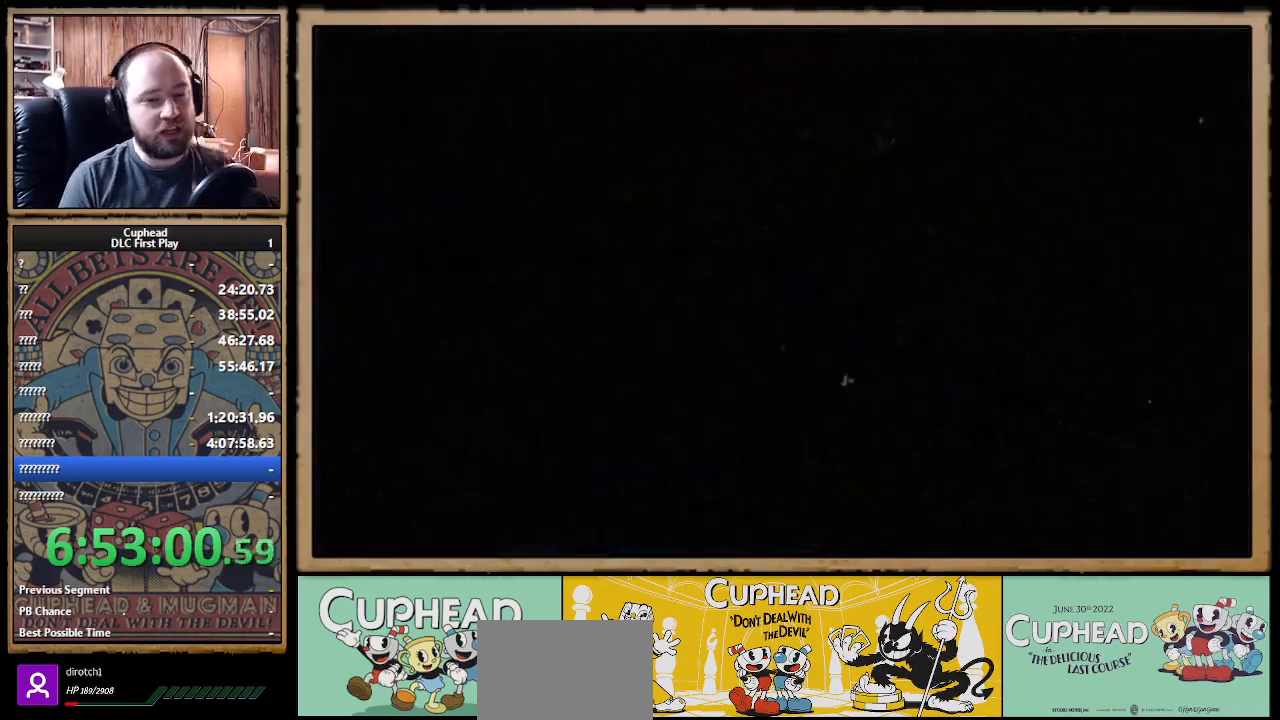
Gameplay with a controller (Xbox layout); each line is a JSON object with the inputs held at the frame after it. "events" lists button and stick changes between this image and that frame as [ms after this image, input, new state], when the widget could be followed in between.
{"buttons": [], "left_stick": "center", "right_stick": "center"}
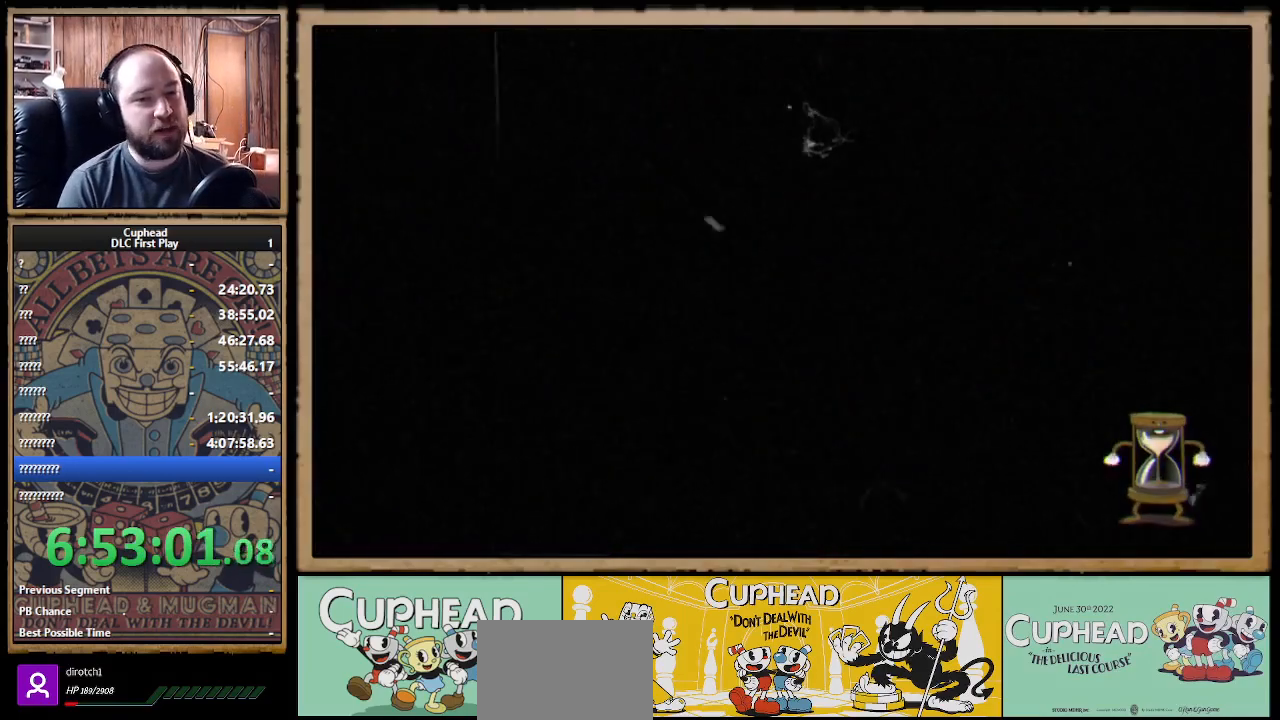
{"buttons": [], "left_stick": "center", "right_stick": "center", "events": []}
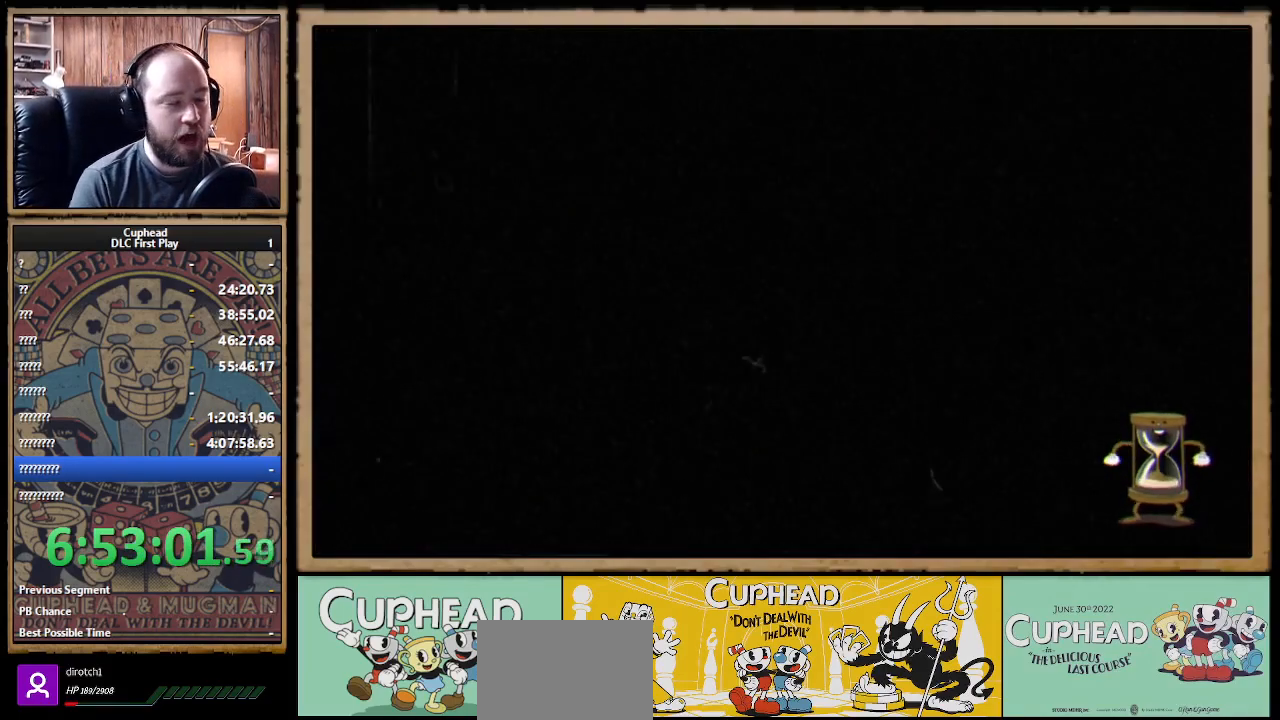
{"buttons": ["B"], "left_stick": "right", "right_stick": "center", "events": [[100, "left_stick", "right"], [233, "B", "down"]]}
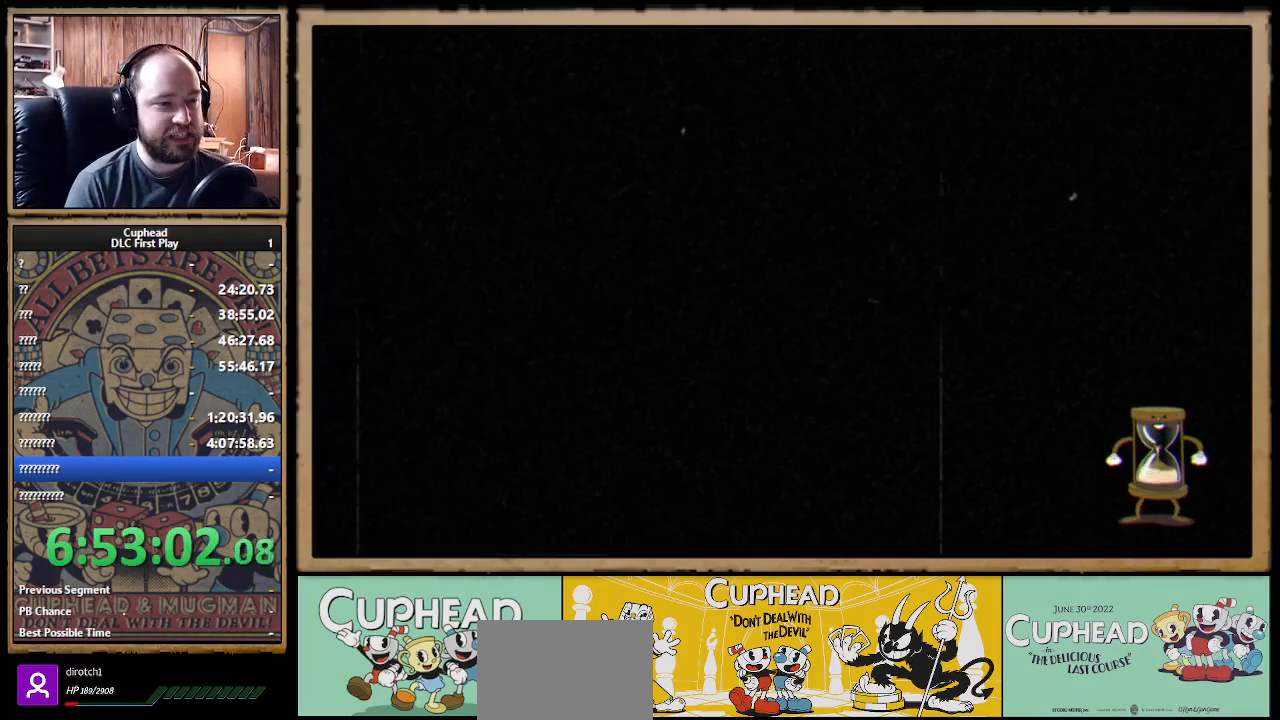
{"buttons": [], "left_stick": "right", "right_stick": "center", "events": [[83, "B", "up"], [183, "B", "down"], [400, "B", "up"], [450, "B", "down"], [500, "B", "up"]]}
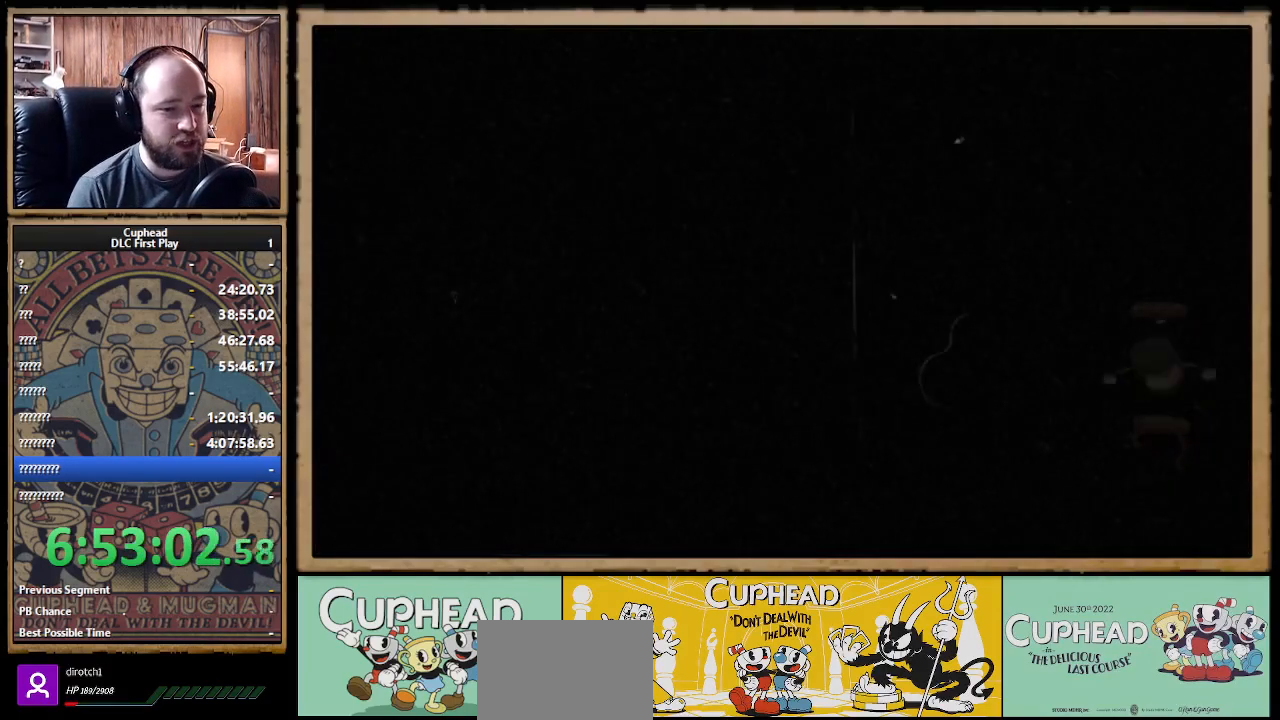
{"buttons": [], "left_stick": "right", "right_stick": "center", "events": [[50, "B", "down"], [100, "B", "up"], [150, "B", "down"], [200, "B", "up"], [250, "B", "down"], [300, "B", "up"], [350, "B", "down"], [383, "B", "up"], [433, "B", "down"], [483, "B", "up"]]}
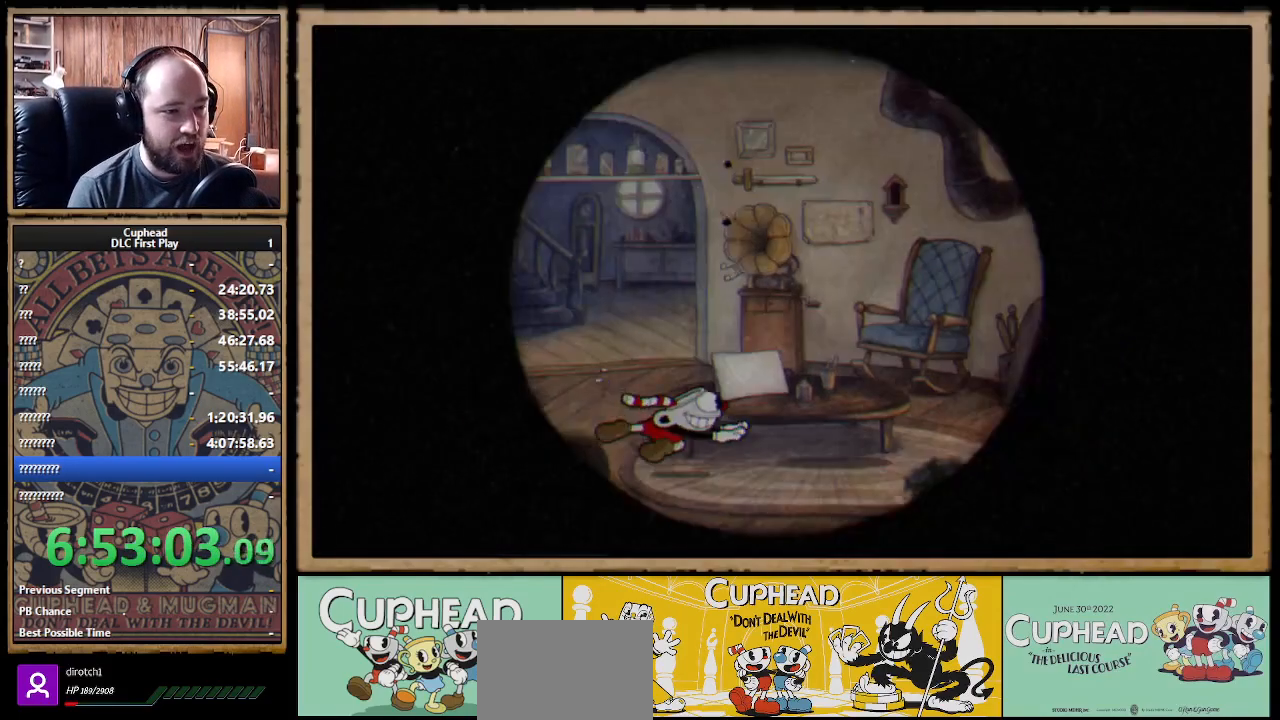
{"buttons": [], "left_stick": "right", "right_stick": "center", "events": [[33, "B", "down"], [83, "B", "up"], [133, "A", "down"], [133, "B", "down"], [167, "A", "up"], [183, "B", "up"], [217, "B", "down"], [233, "A", "down"], [250, "A", "up"], [267, "B", "up"], [317, "B", "down"], [333, "A", "down"], [350, "A", "up"], [367, "B", "up"], [433, "A", "down"], [433, "B", "down"], [450, "A", "up"], [450, "B", "up"]]}
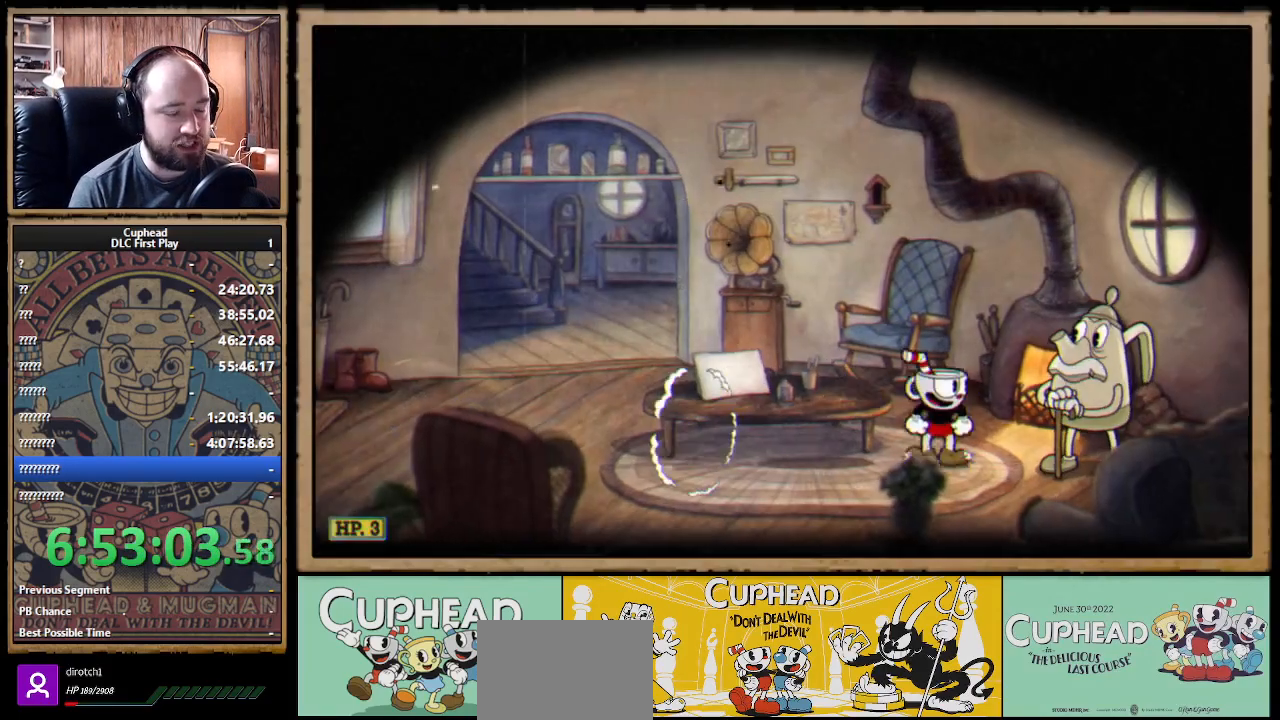
{"buttons": ["A"], "left_stick": "right", "right_stick": "center", "events": [[17, "A", "down"], [67, "A", "up"], [100, "A", "down"], [150, "A", "up"], [200, "A", "down"], [250, "A", "up"], [300, "A", "down"], [317, "A", "up"], [383, "A", "down"], [417, "A", "up"], [483, "A", "down"]]}
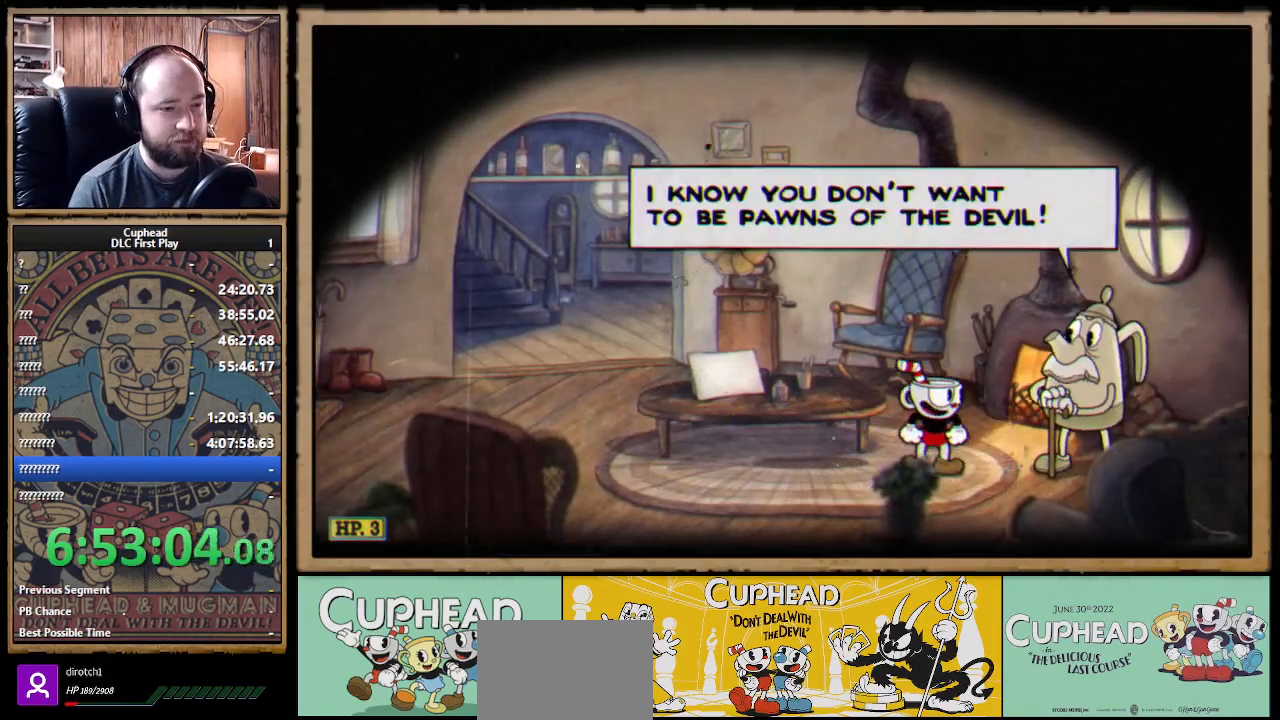
{"buttons": ["A"], "left_stick": "right", "right_stick": "center", "events": [[17, "A", "up"], [67, "A", "down"], [117, "A", "up"], [167, "A", "down"], [217, "A", "up"], [267, "A", "down"], [300, "A", "up"], [367, "A", "down"], [417, "A", "up"], [467, "A", "down"]]}
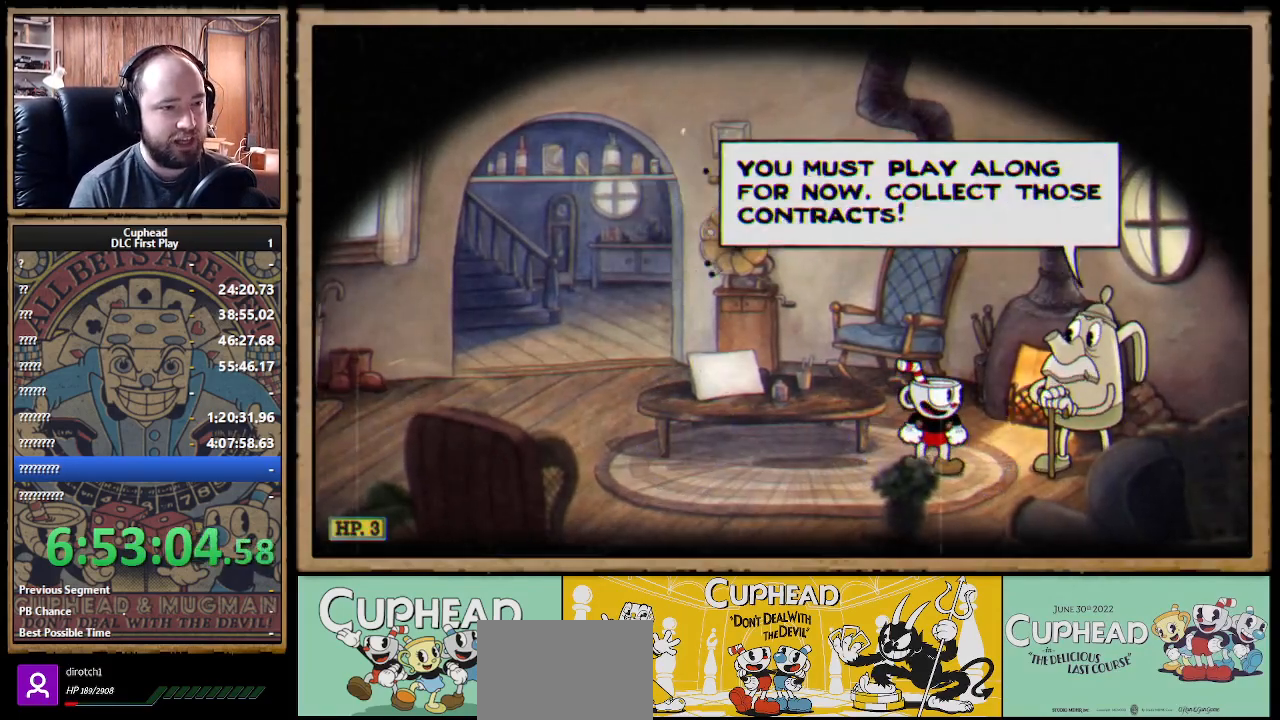
{"buttons": [], "left_stick": "right", "right_stick": "center", "events": [[17, "A", "up"], [83, "A", "down"], [100, "A", "up"], [183, "A", "down"], [200, "A", "up"], [267, "A", "down"], [300, "A", "up"], [350, "A", "down"], [383, "A", "up"], [450, "A", "down"], [467, "A", "up"]]}
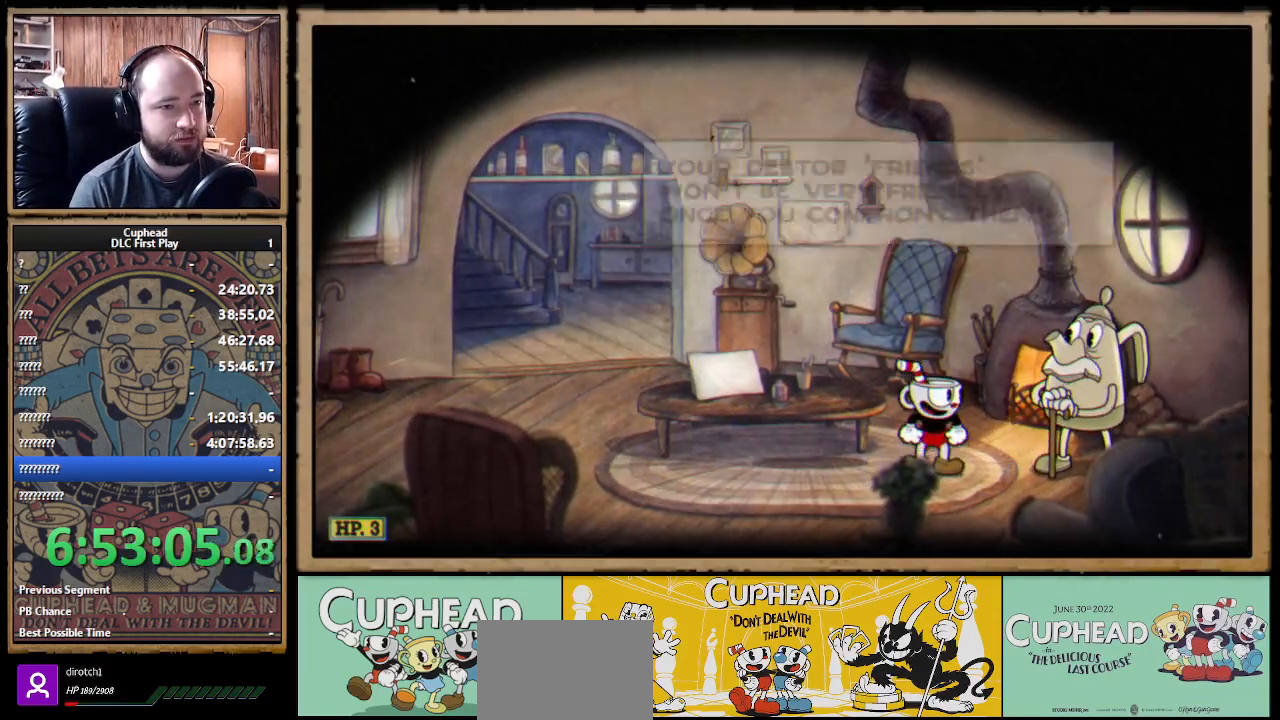
{"buttons": [], "left_stick": "right", "right_stick": "center", "events": [[33, "A", "down"], [67, "A", "up"], [117, "A", "down"], [150, "A", "up"], [217, "A", "down"], [233, "A", "up"], [300, "A", "down"], [317, "A", "up"], [383, "A", "down"], [417, "A", "up"], [483, "A", "down"], [500, "A", "up"]]}
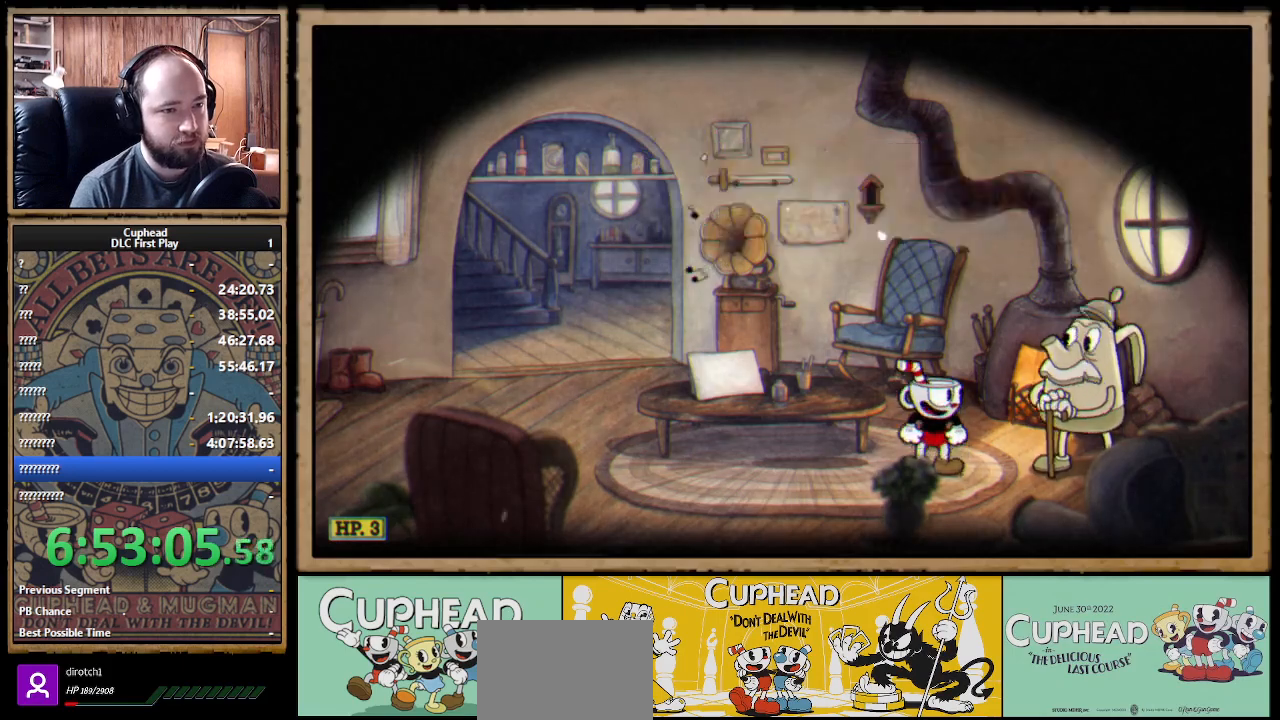
{"buttons": [], "left_stick": "center", "right_stick": "center", "events": [[50, "A", "down"], [67, "A", "up"], [83, "B", "down"], [100, "B", "up"], [100, "left_stick", "center"], [133, "right_stick", "down-left"], [183, "right_stick", "center"], [333, "A", "down"], [400, "A", "up"], [450, "A", "down"], [500, "A", "up"]]}
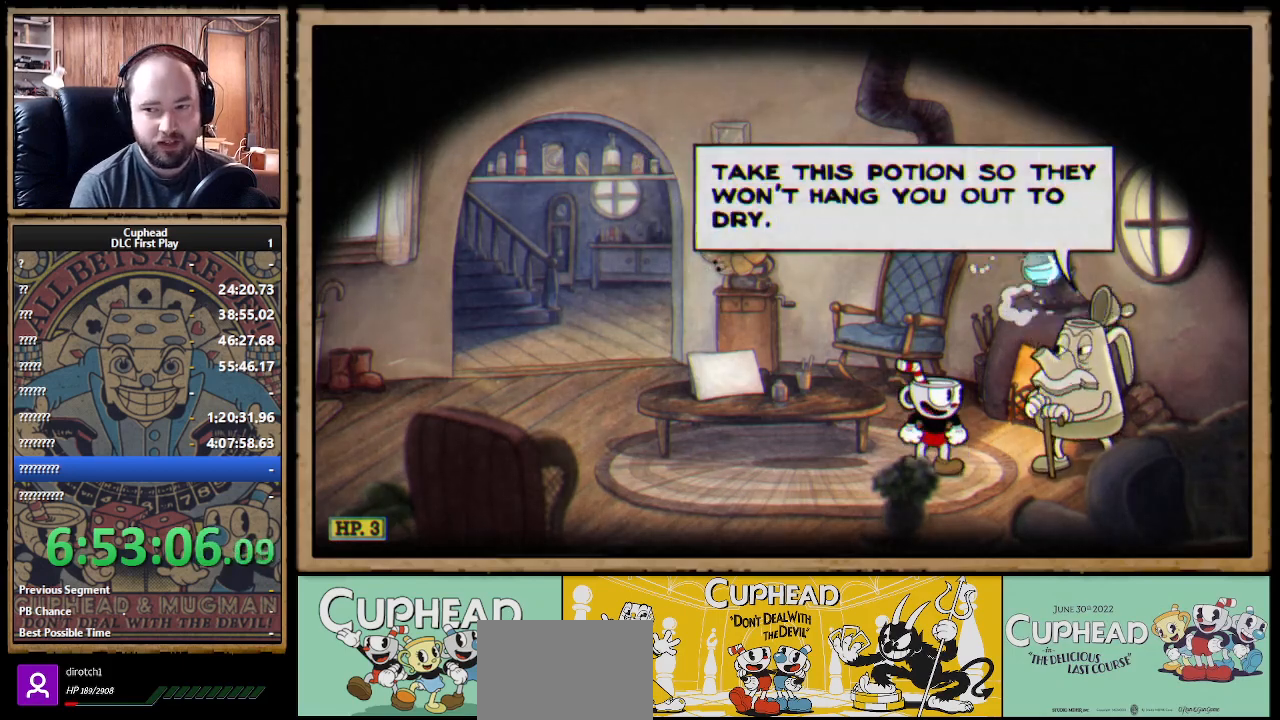
{"buttons": [], "left_stick": "center", "right_stick": "center", "events": [[67, "A", "down"], [100, "A", "up"], [183, "A", "down"], [233, "A", "up"], [283, "A", "down"], [350, "A", "up"], [400, "A", "down"], [433, "A", "up"]]}
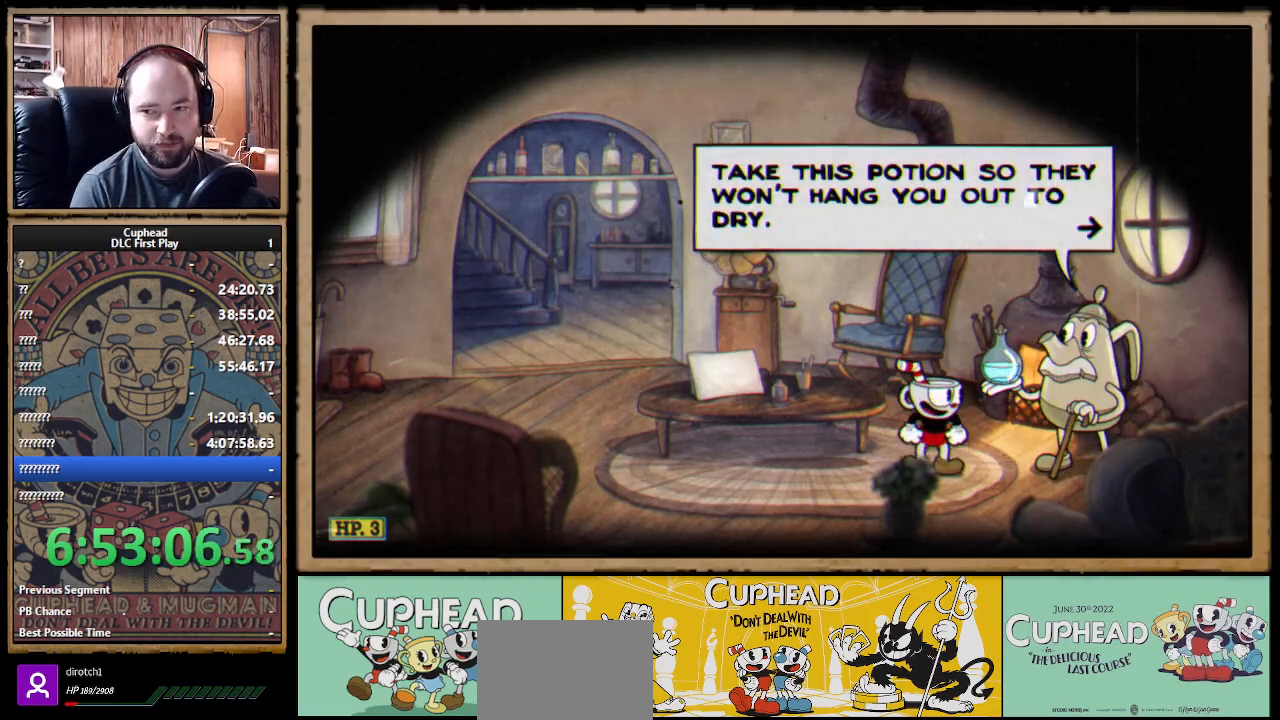
{"buttons": ["A"], "left_stick": "center", "right_stick": "center", "events": [[17, "A", "down"], [67, "A", "up"], [117, "A", "down"], [183, "A", "up"], [233, "A", "down"], [300, "A", "up"], [350, "A", "down"], [417, "A", "up"], [467, "A", "down"]]}
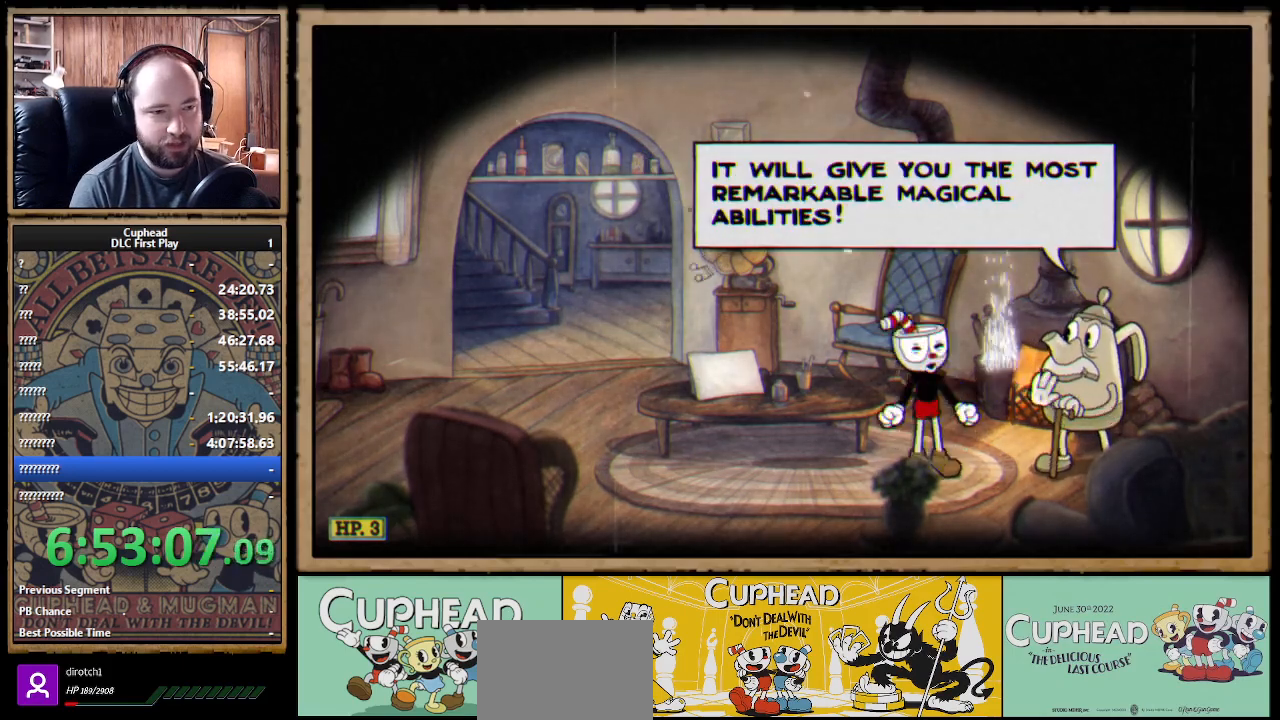
{"buttons": [], "left_stick": "center", "right_stick": "center", "events": [[17, "A", "up"], [100, "A", "down"], [150, "A", "up"], [183, "A", "down"], [250, "A", "up"], [317, "A", "down"], [383, "A", "up"], [433, "A", "down"], [500, "A", "up"]]}
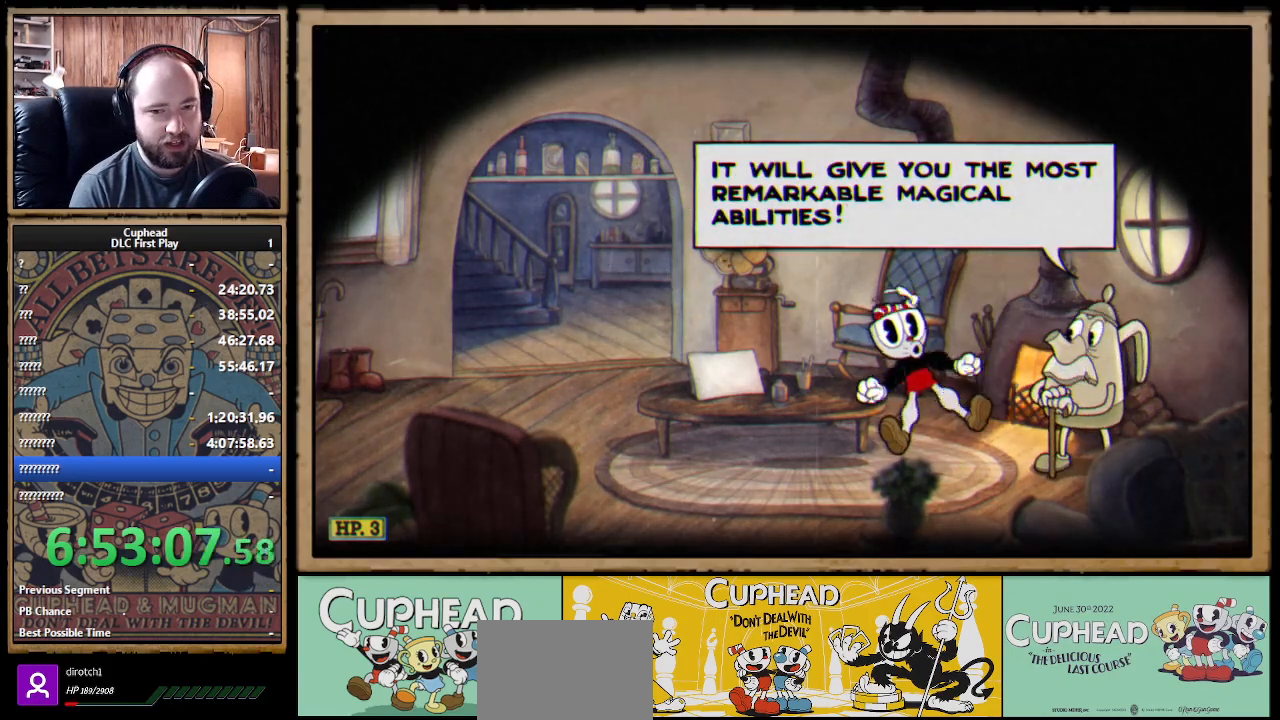
{"buttons": [], "left_stick": "center", "right_stick": "center", "events": [[50, "A", "down"], [117, "A", "up"], [183, "A", "down"], [250, "A", "up"], [300, "A", "down"], [367, "A", "up"], [433, "A", "down"], [483, "A", "up"]]}
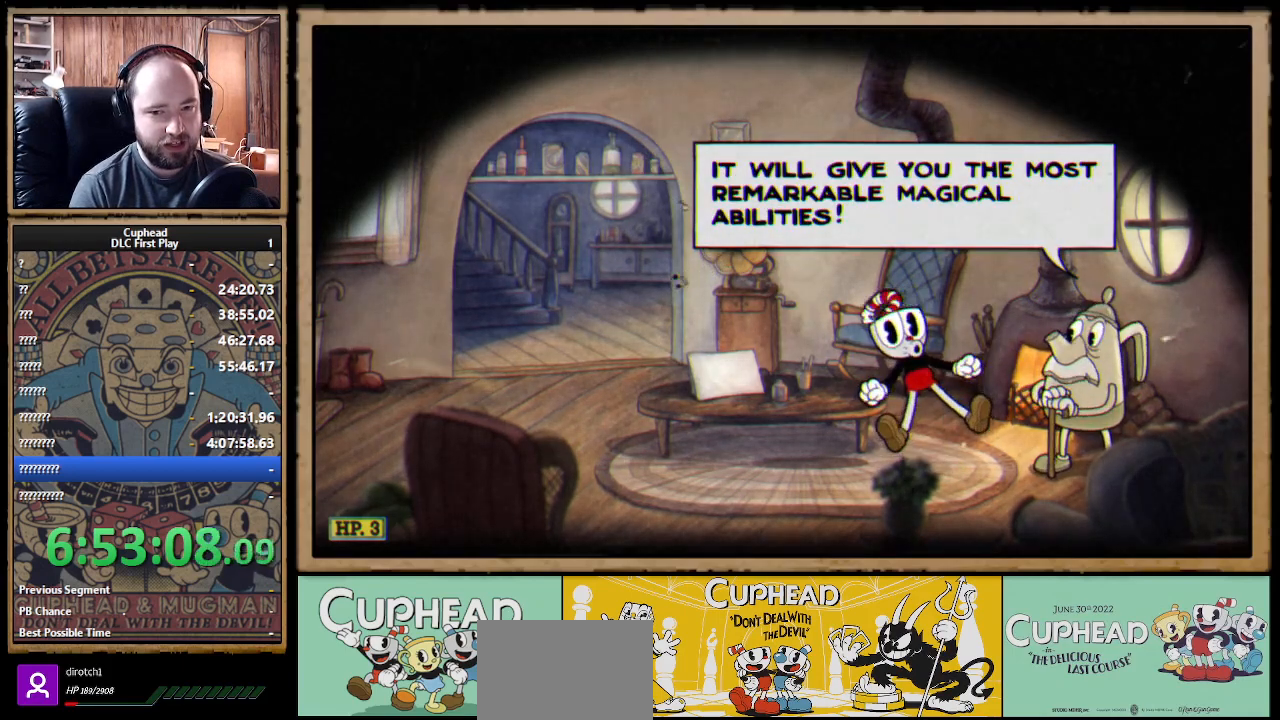
{"buttons": [], "left_stick": "center", "right_stick": "center", "events": [[50, "A", "down"], [100, "A", "up"], [167, "A", "down"], [233, "A", "up"], [300, "A", "down"], [350, "A", "up"], [417, "A", "down"], [467, "A", "up"]]}
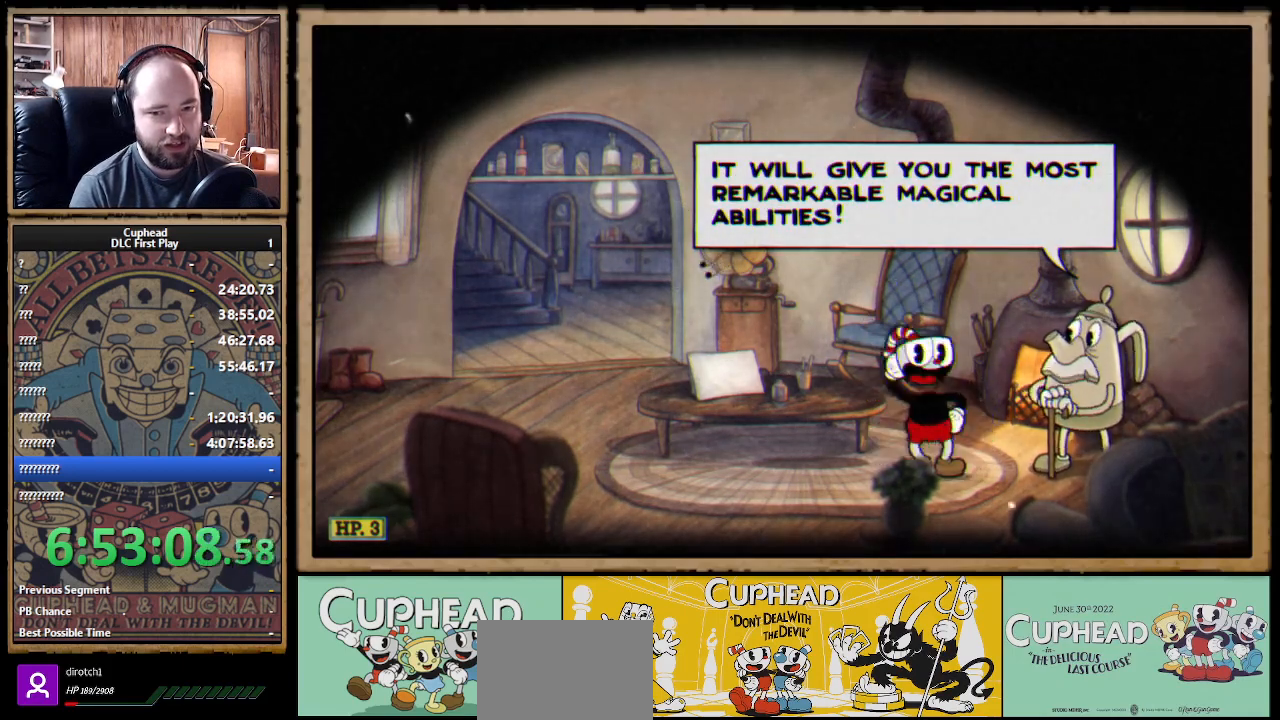
{"buttons": [], "left_stick": "center", "right_stick": "center", "events": [[33, "A", "down"], [100, "A", "up"], [167, "A", "down"], [217, "A", "up"], [283, "A", "down"], [333, "A", "up"], [400, "A", "down"], [450, "A", "up"]]}
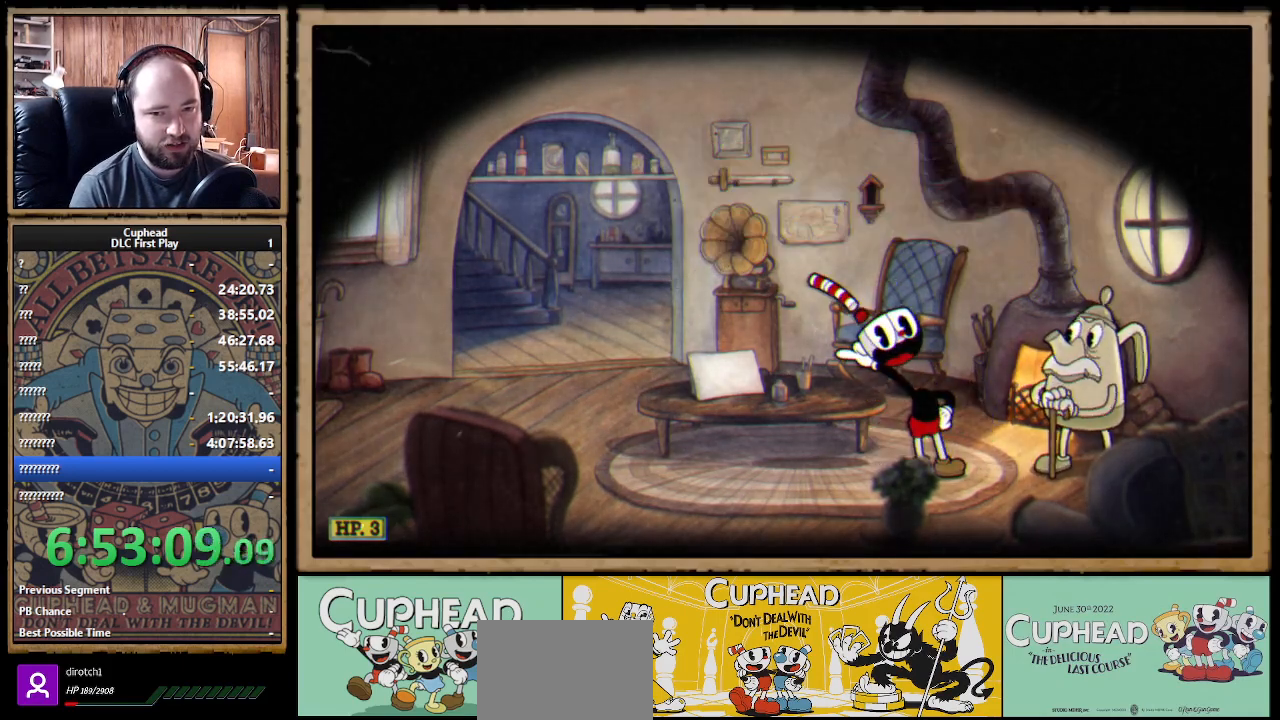
{"buttons": [], "left_stick": "center", "right_stick": "center", "events": [[17, "A", "down"], [67, "A", "up"], [100, "A", "down"], [200, "A", "up"], [317, "A", "down"], [367, "X", "down"], [383, "A", "up"], [383, "START", "down"], [400, "X", "up"], [450, "START", "up"]]}
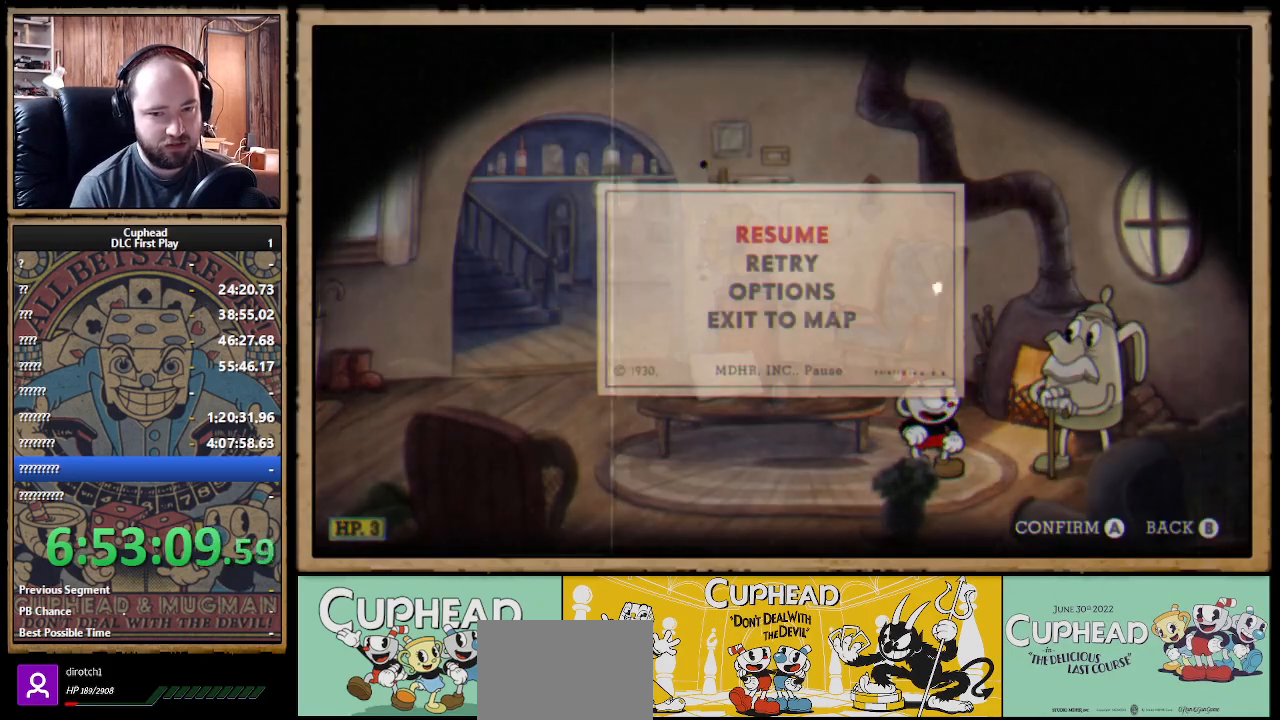
{"buttons": [], "left_stick": "center", "right_stick": "center", "events": [[283, "left_stick", "up"], [350, "A", "down"], [367, "left_stick", "center"], [450, "A", "up"]]}
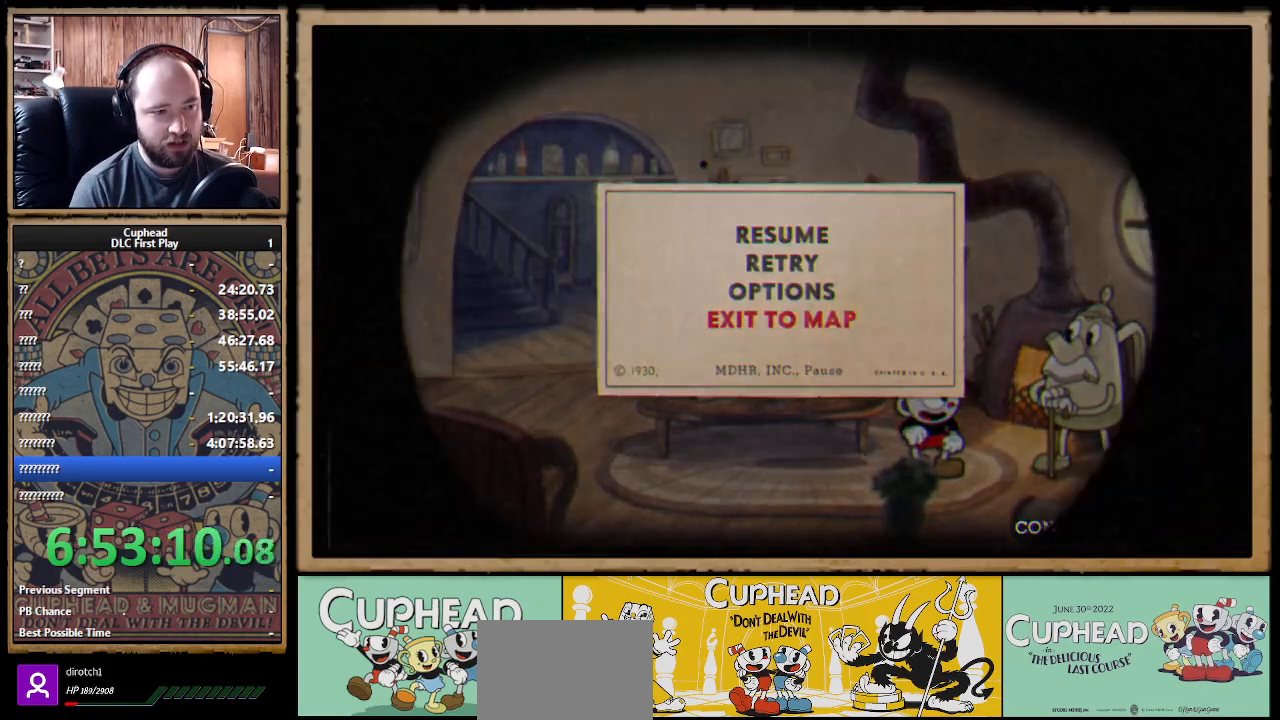
{"buttons": [], "left_stick": "center", "right_stick": "center", "events": []}
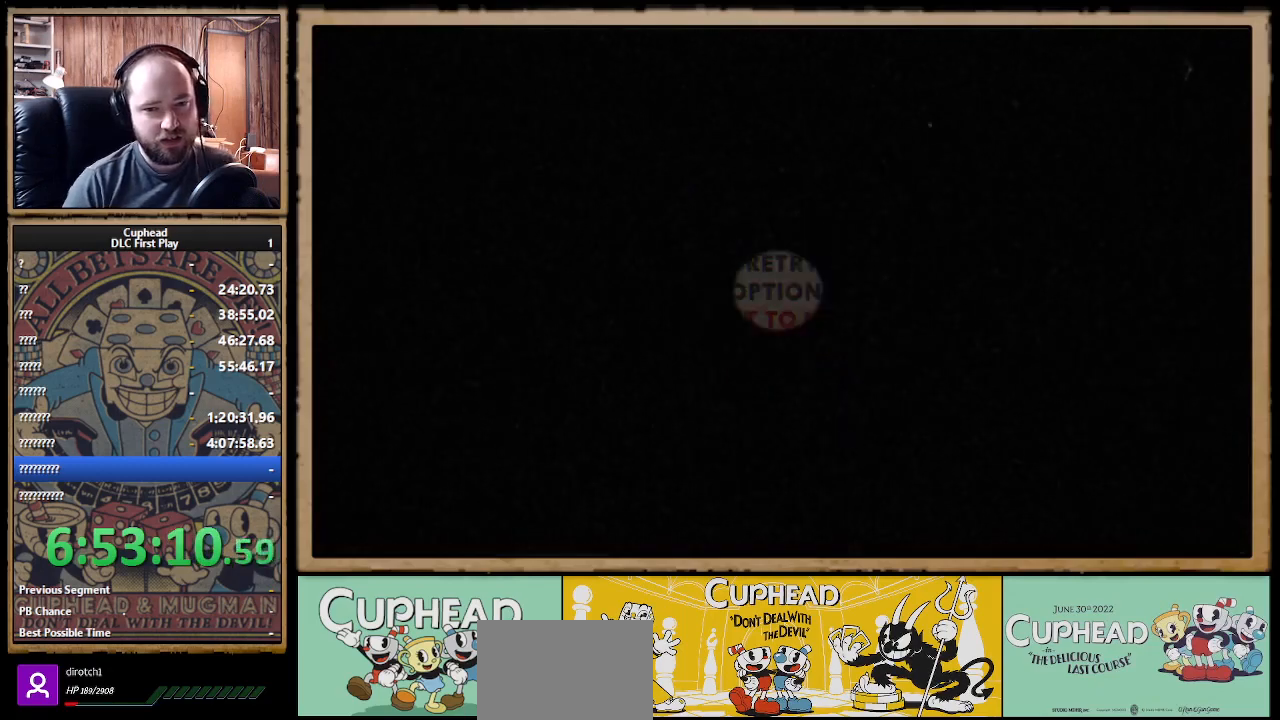
{"buttons": [], "left_stick": "center", "right_stick": "center", "events": []}
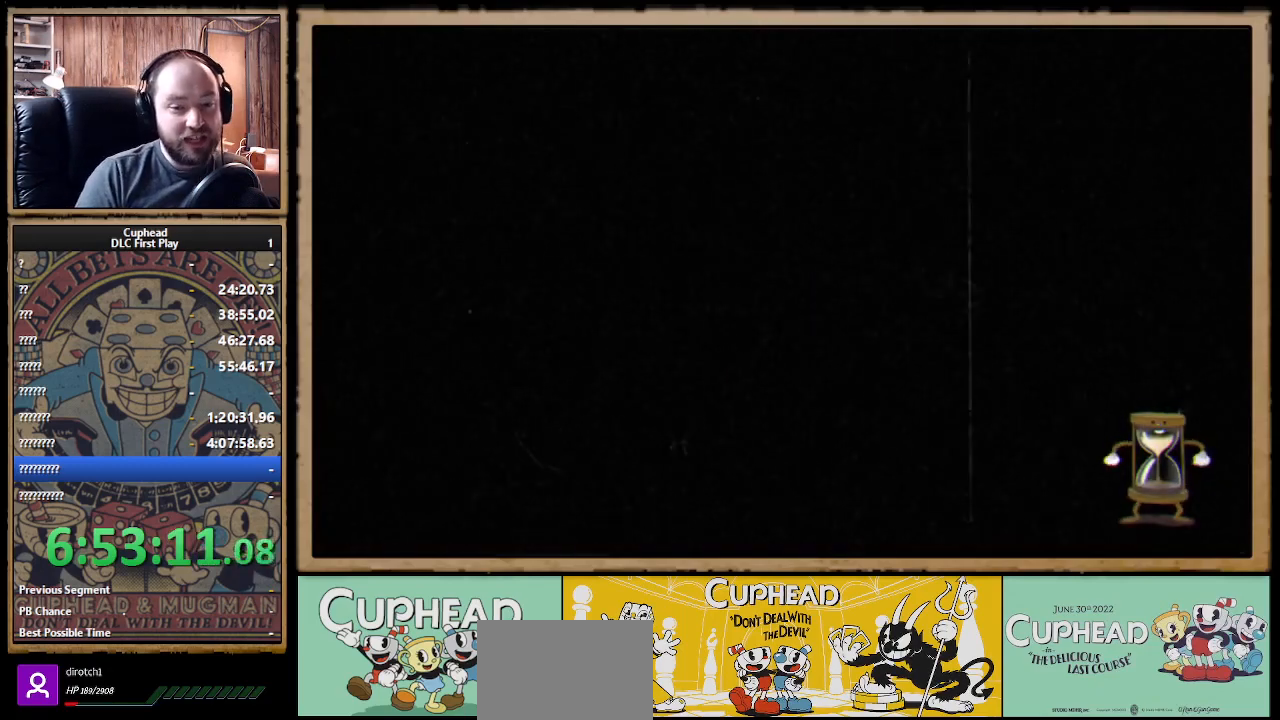
{"buttons": [], "left_stick": "down", "right_stick": "center", "events": [[233, "left_stick", "down"]]}
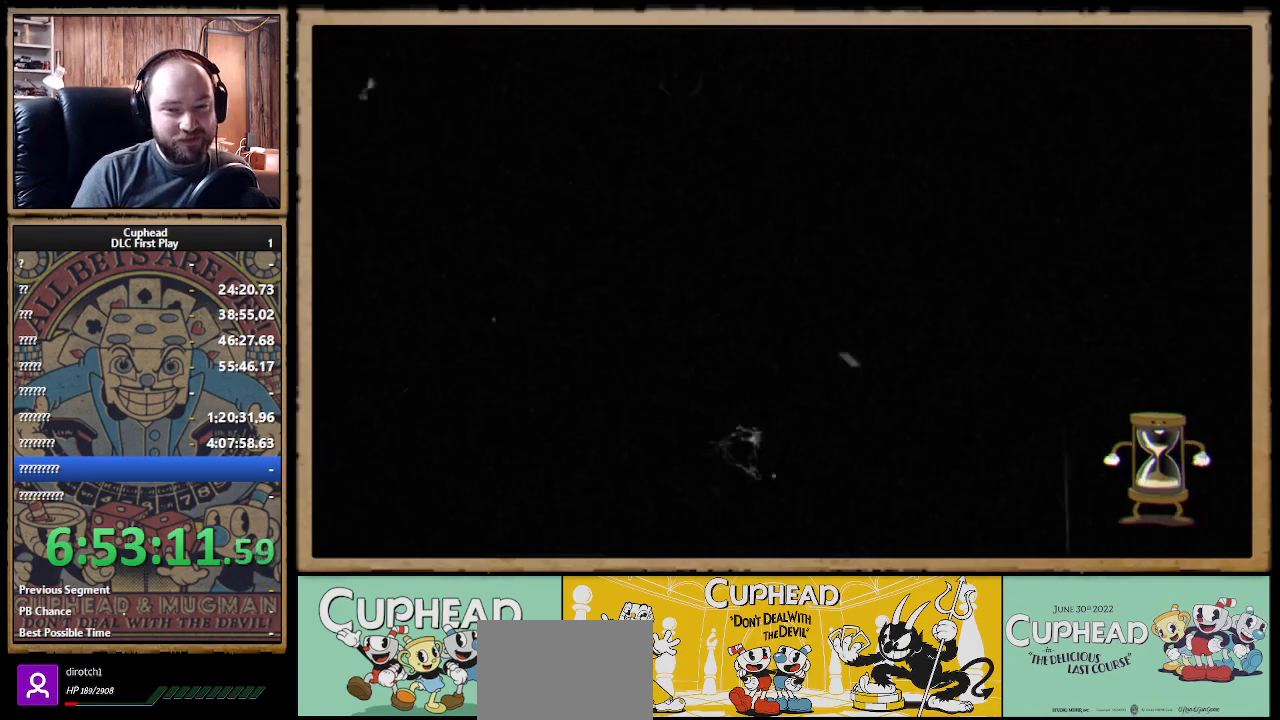
{"buttons": [], "left_stick": "down", "right_stick": "center", "events": []}
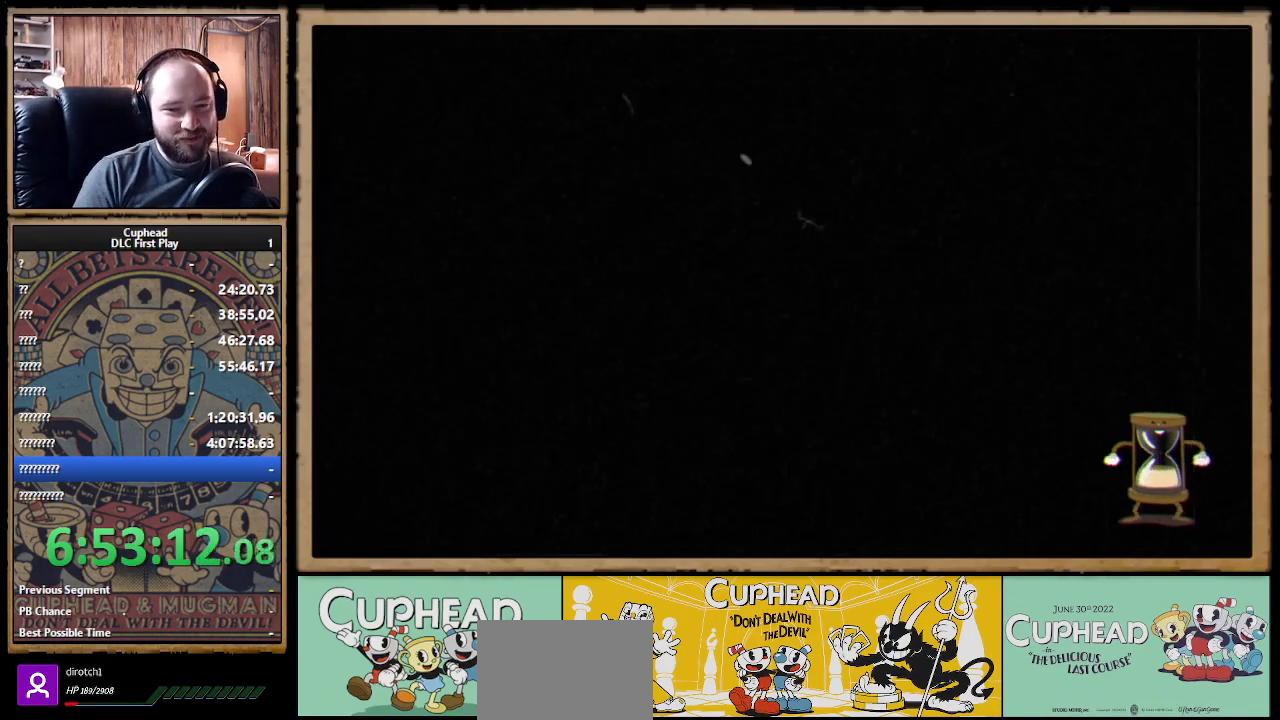
{"buttons": [], "left_stick": "down", "right_stick": "center", "events": []}
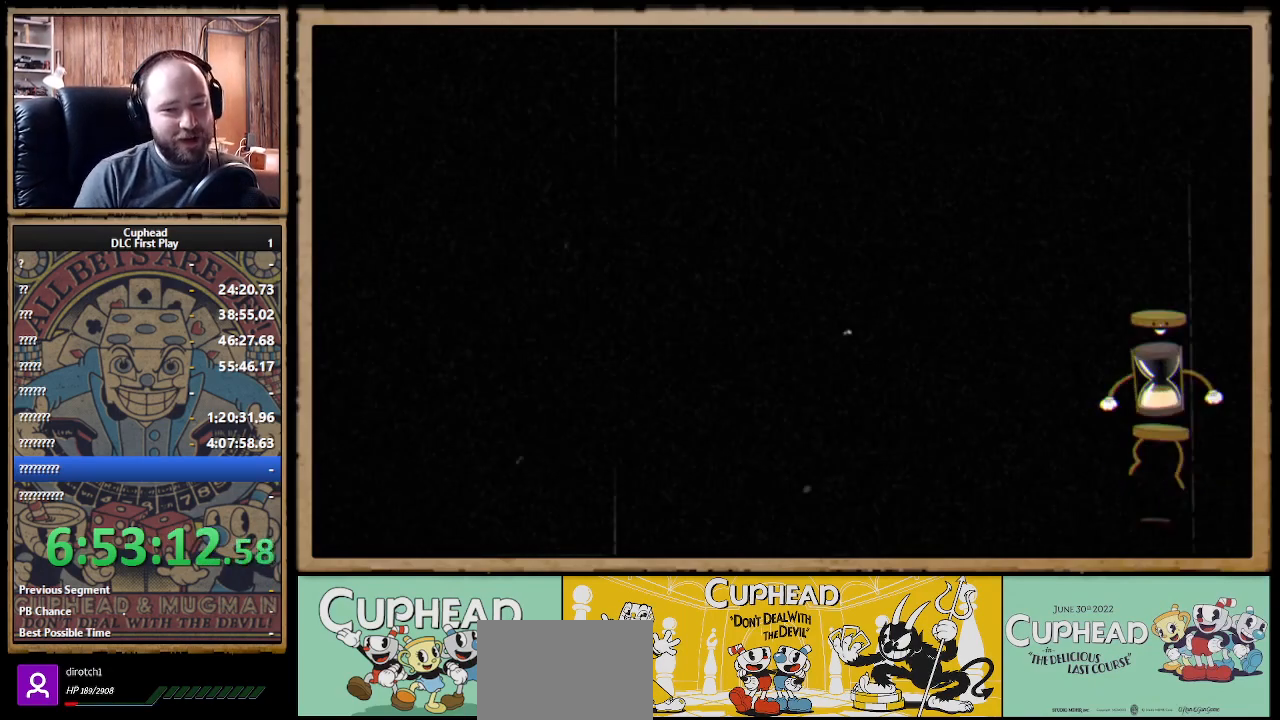
{"buttons": [], "left_stick": "down", "right_stick": "center", "events": []}
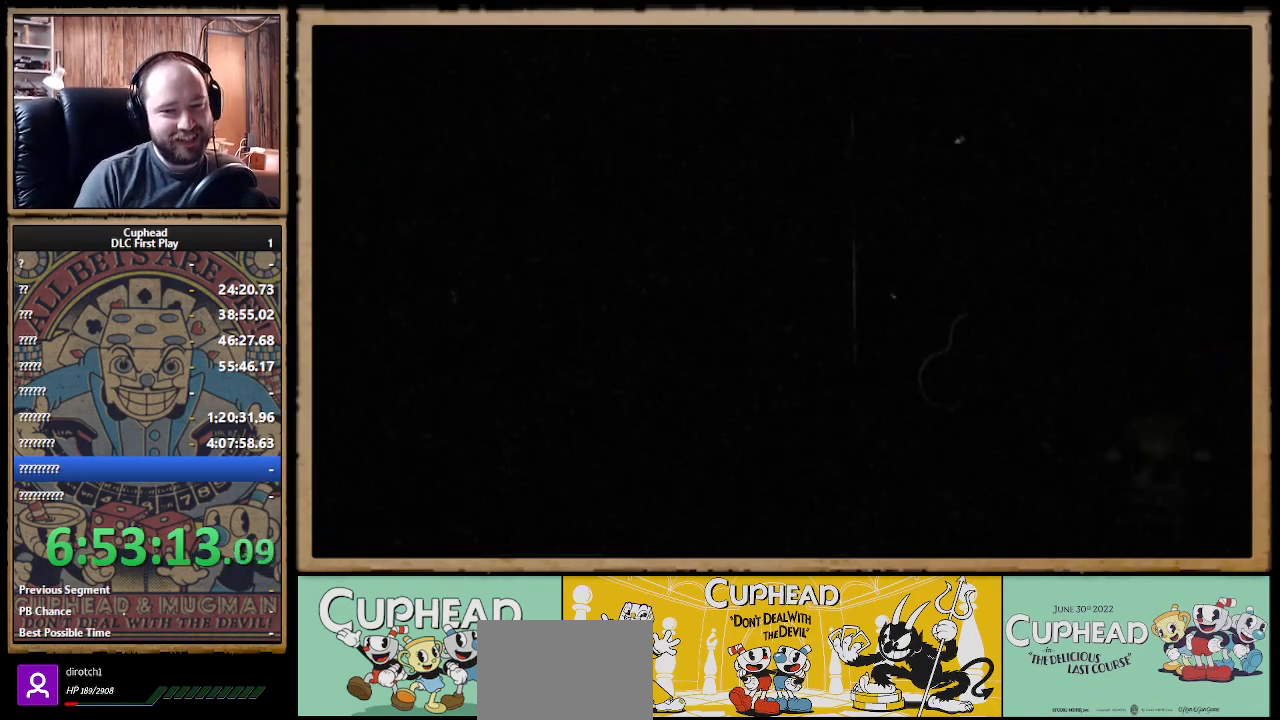
{"buttons": [], "left_stick": "down", "right_stick": "center", "events": []}
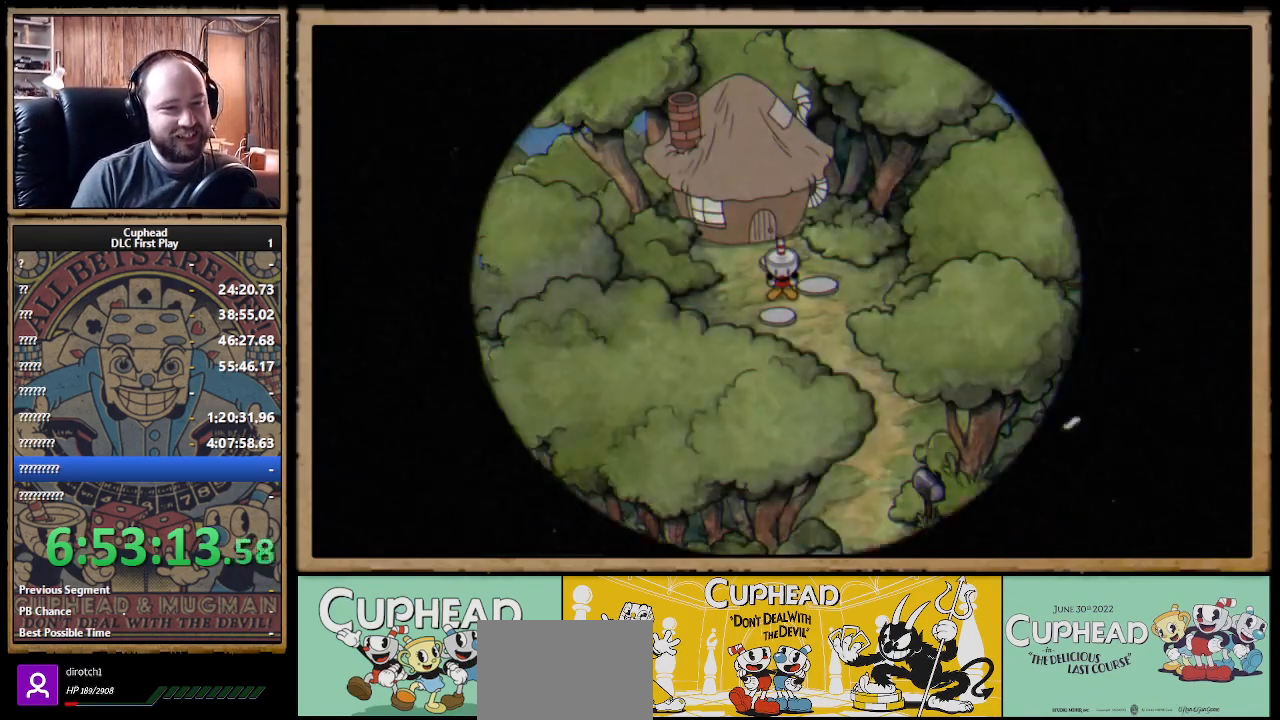
{"buttons": [], "left_stick": "down", "right_stick": "center", "events": []}
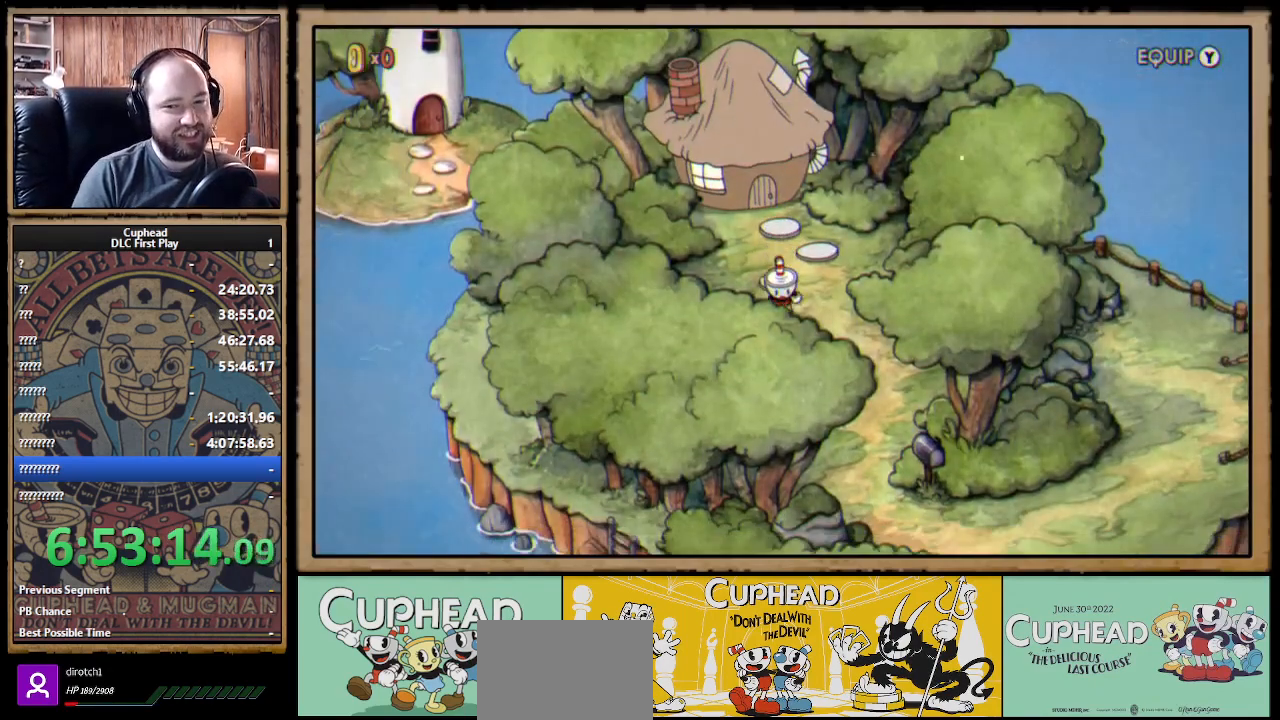
{"buttons": [], "left_stick": "down", "right_stick": "center", "events": []}